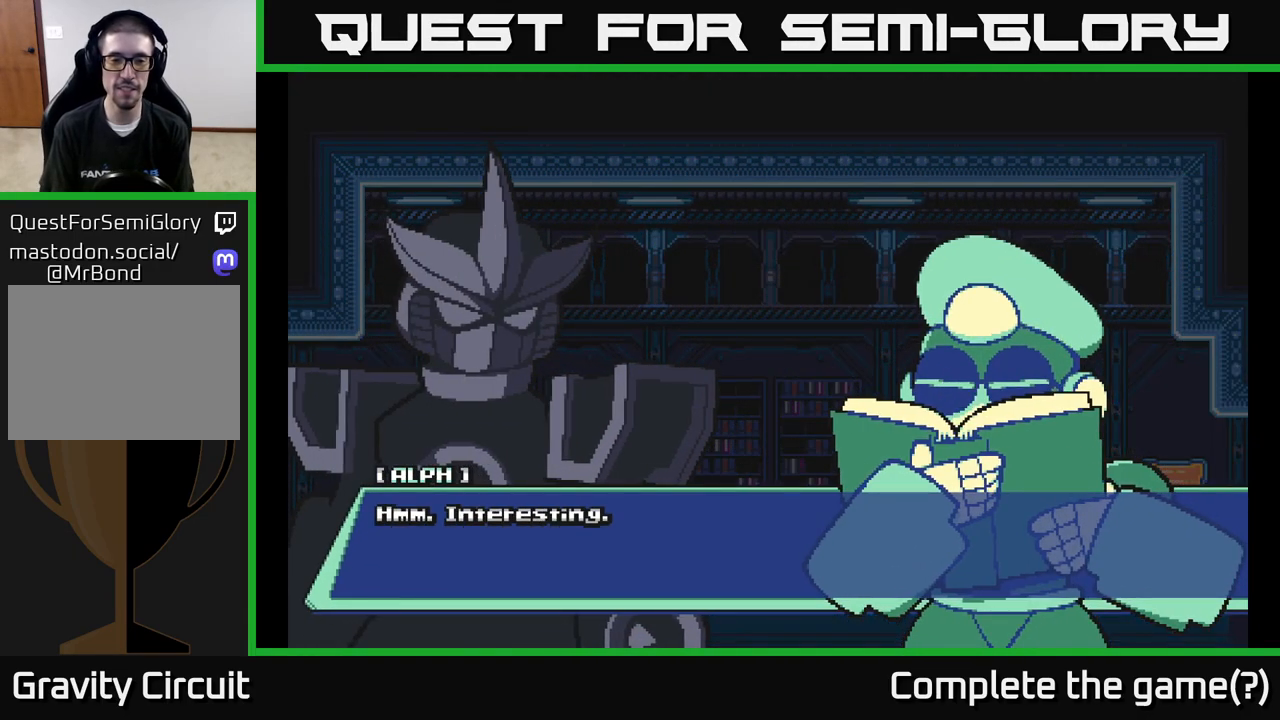
Gameplay with a controller (Xbox layout); each line is a JSON object with the inputs held at the frame after it. "events" lists button and stick changes between this image and that frame as [ms after this image, input, new state], when the widget could be followed in between.
{"buttons": [], "left_stick": "center", "right_stick": "center", "events": []}
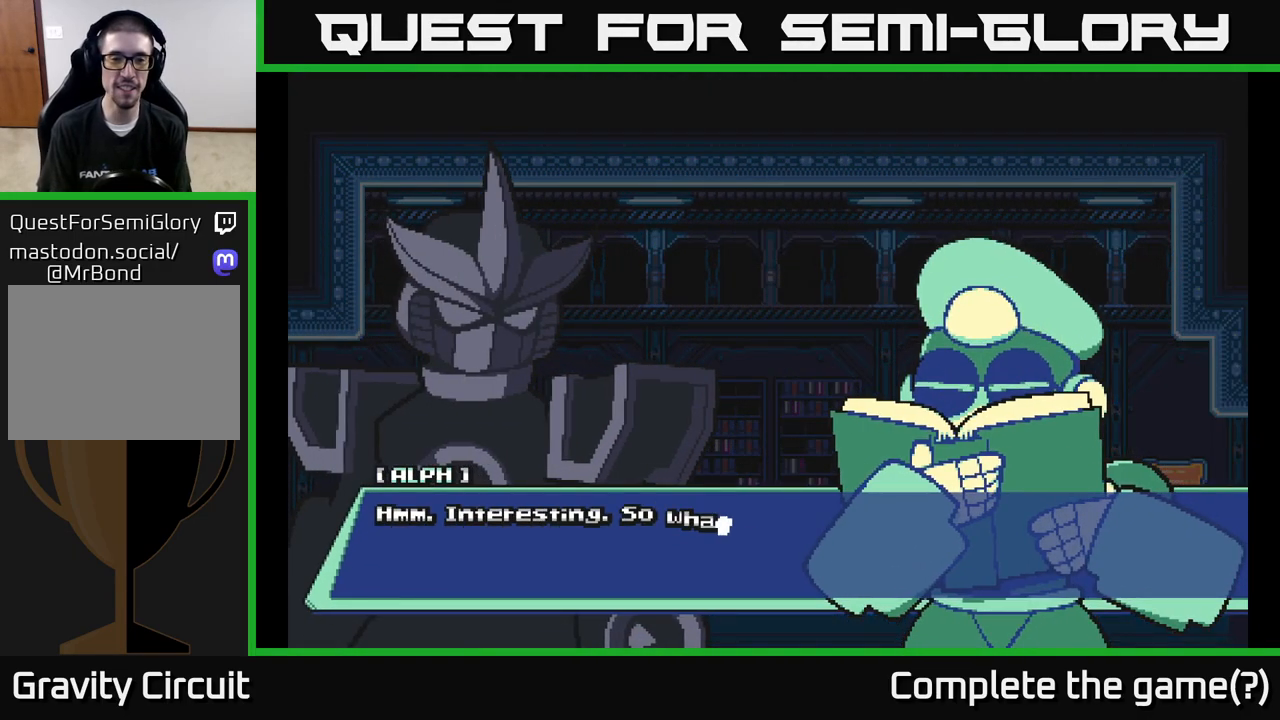
{"buttons": ["A"], "left_stick": "center", "right_stick": "center", "events": [[400, "A", "down"]]}
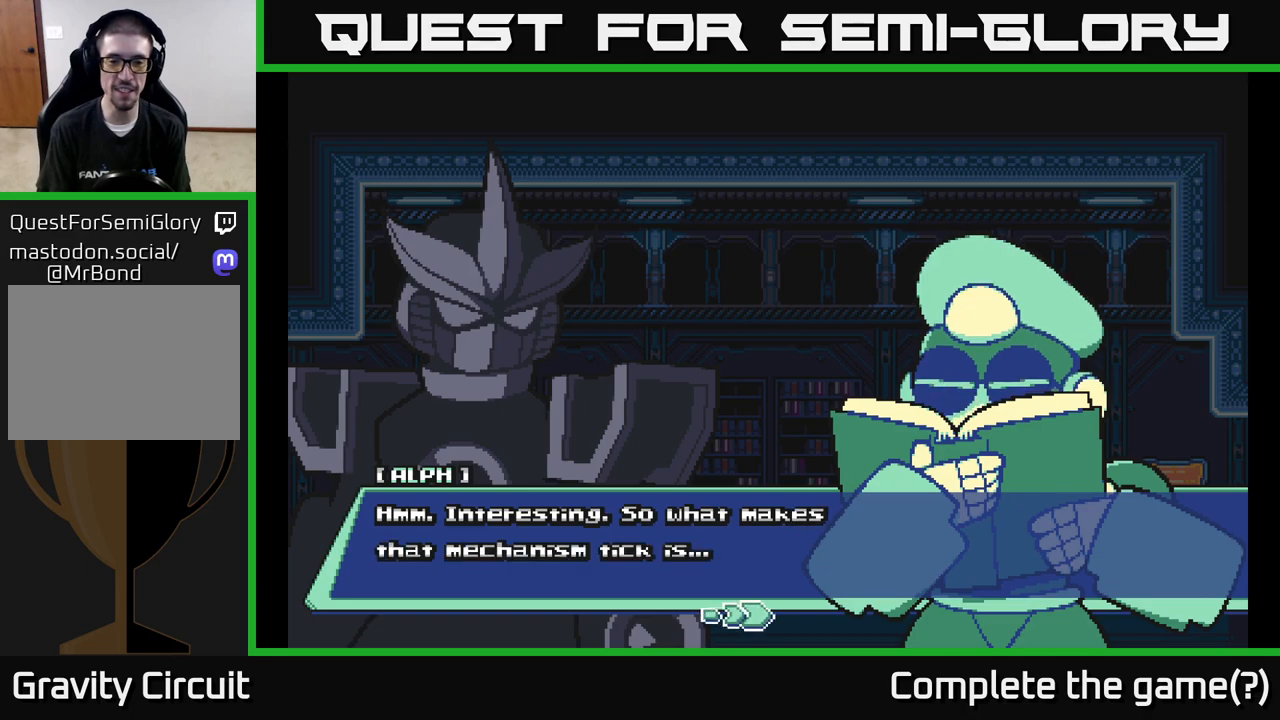
{"buttons": [], "left_stick": "center", "right_stick": "center", "events": [[183, "A", "up"]]}
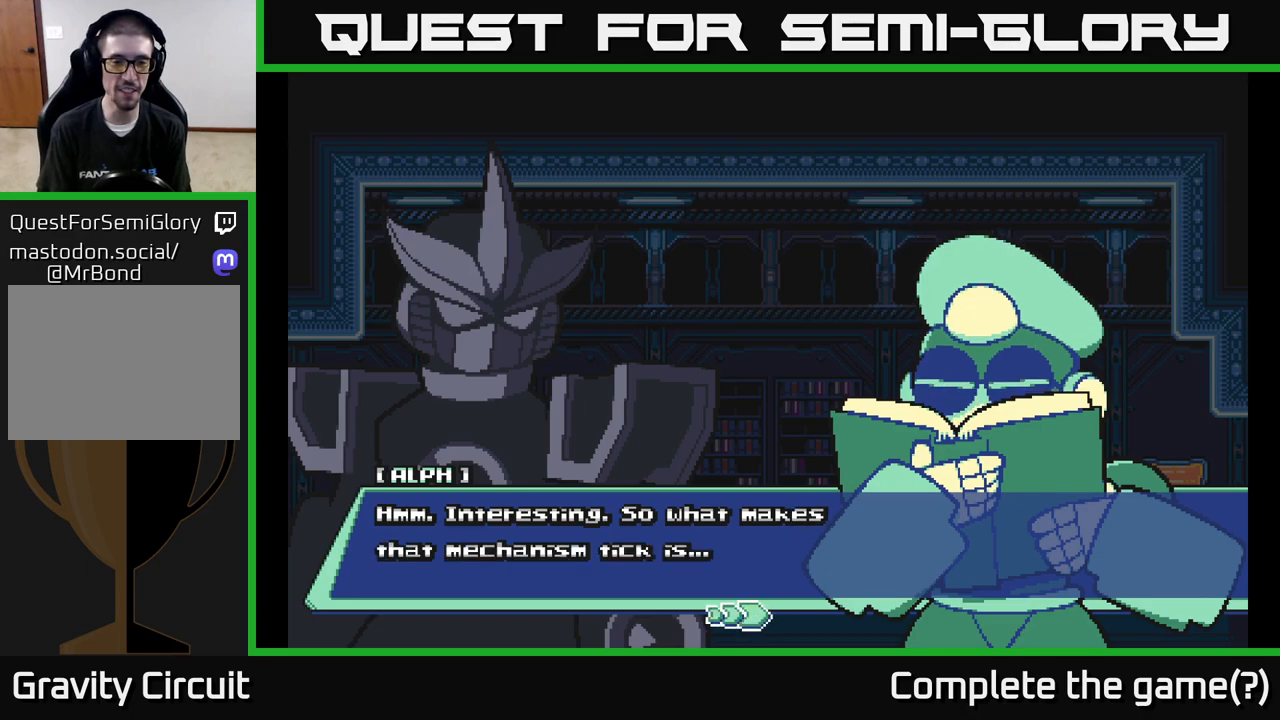
{"buttons": ["A"], "left_stick": "center", "right_stick": "center", "events": [[317, "A", "down"]]}
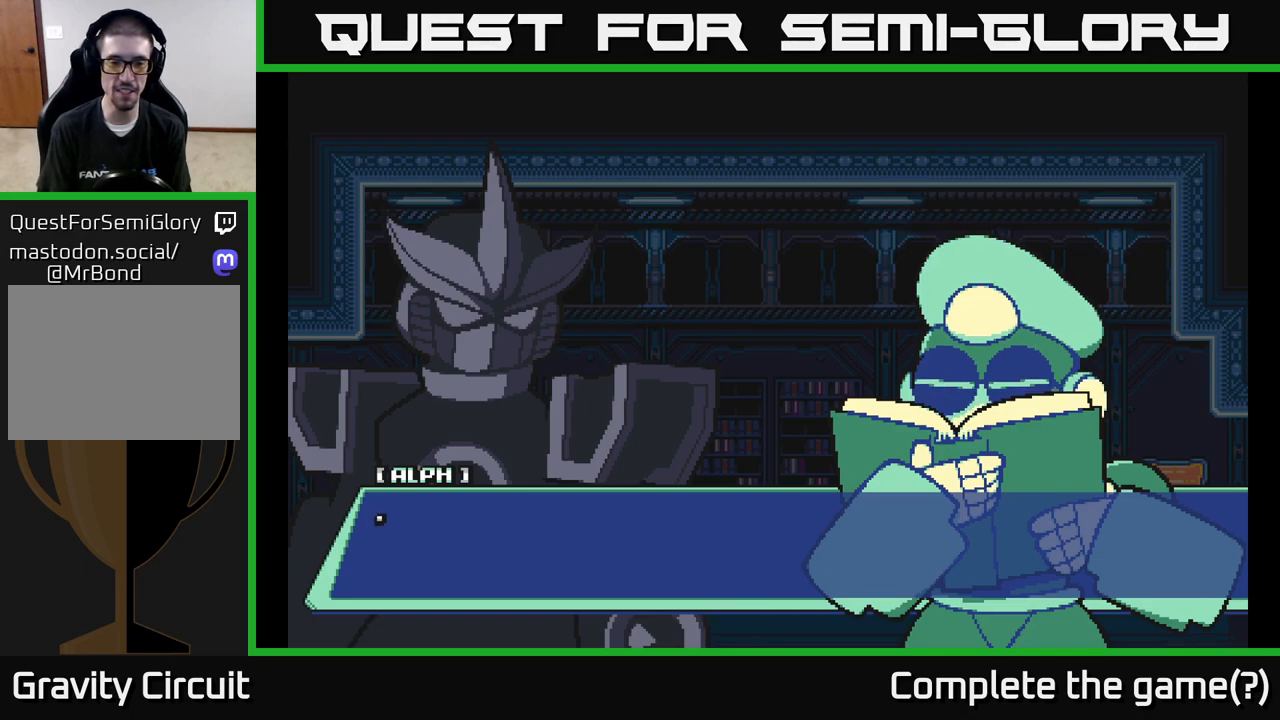
{"buttons": [], "left_stick": "center", "right_stick": "center", "events": [[100, "A", "up"], [250, "A", "down"], [483, "A", "up"]]}
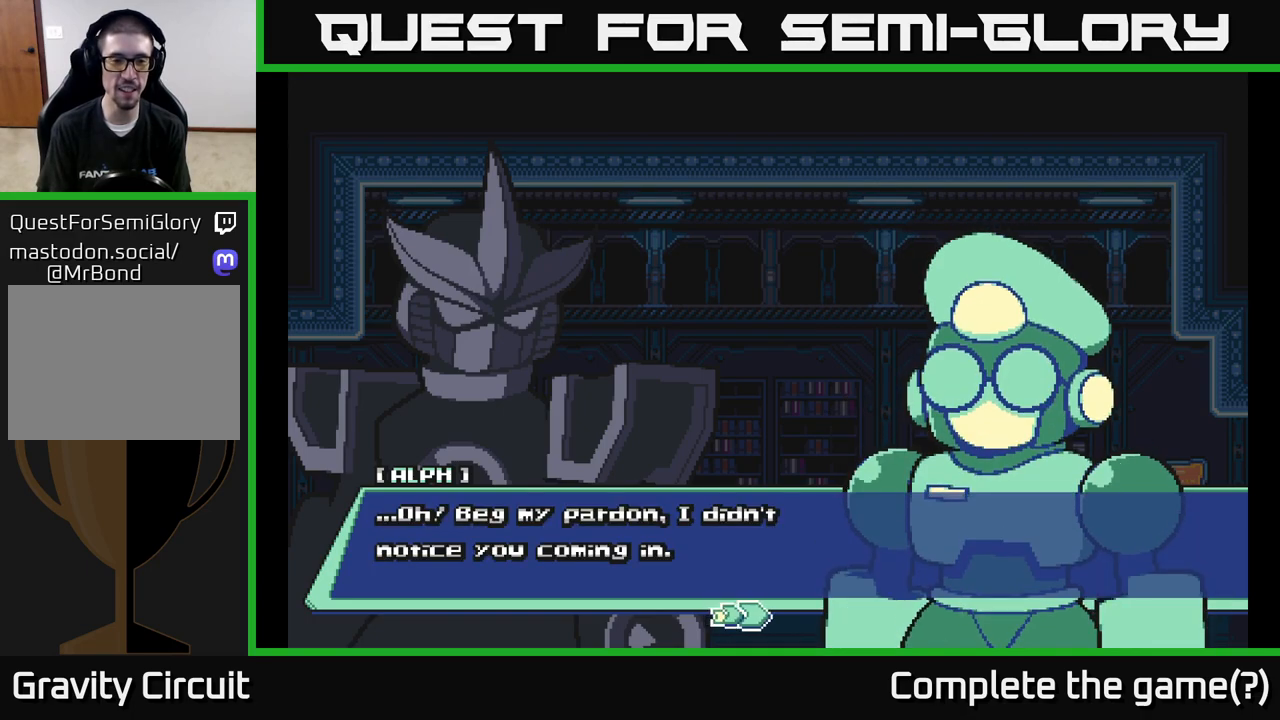
{"buttons": [], "left_stick": "center", "right_stick": "center", "events": []}
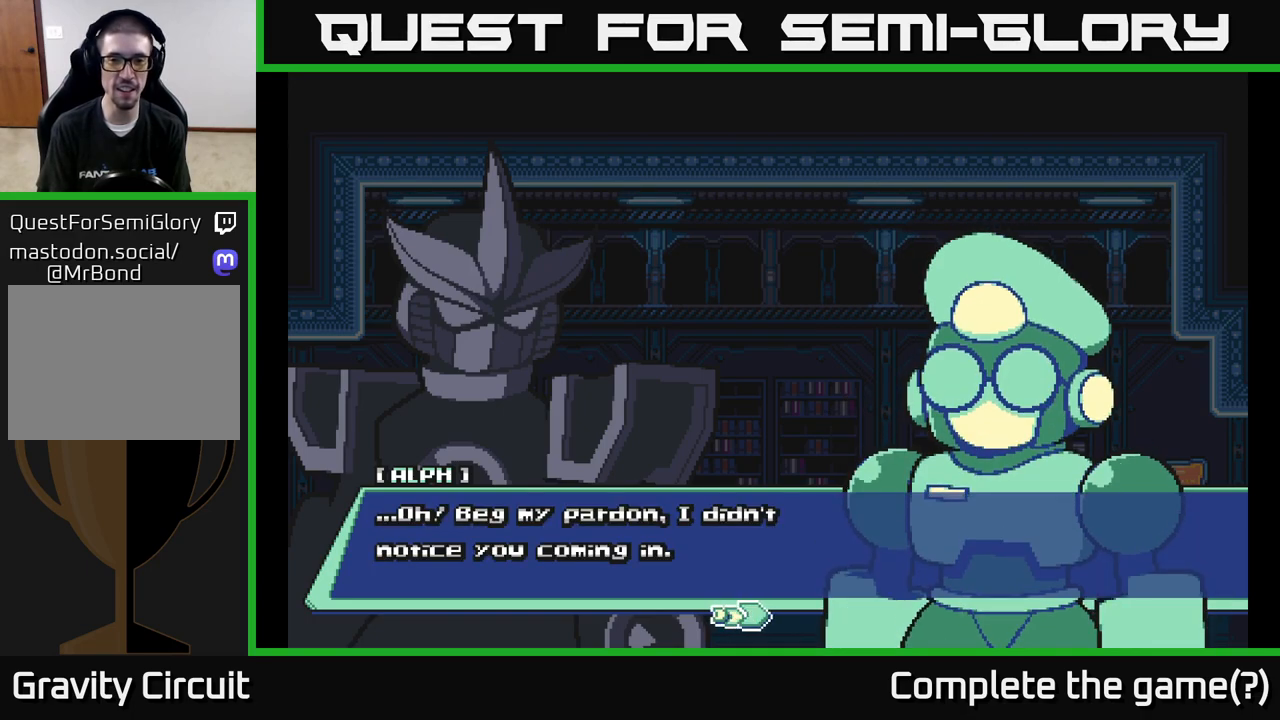
{"buttons": [], "left_stick": "center", "right_stick": "center", "events": []}
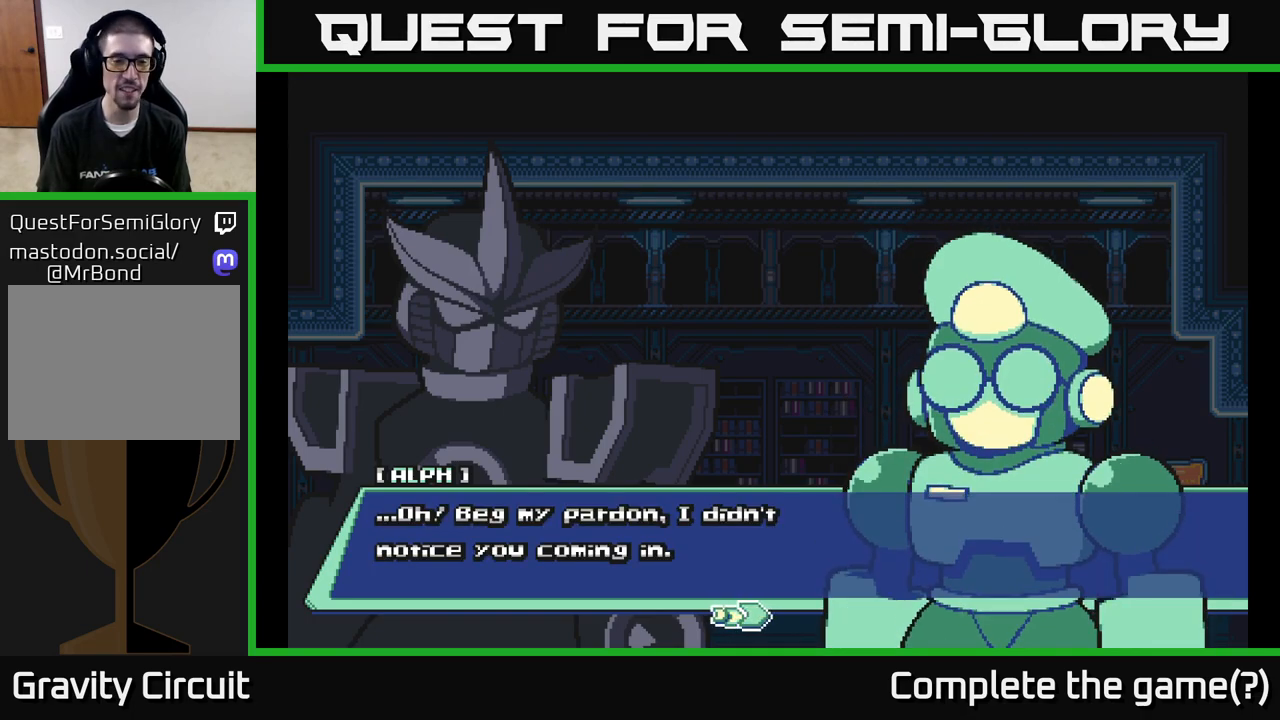
{"buttons": [], "left_stick": "center", "right_stick": "center", "events": []}
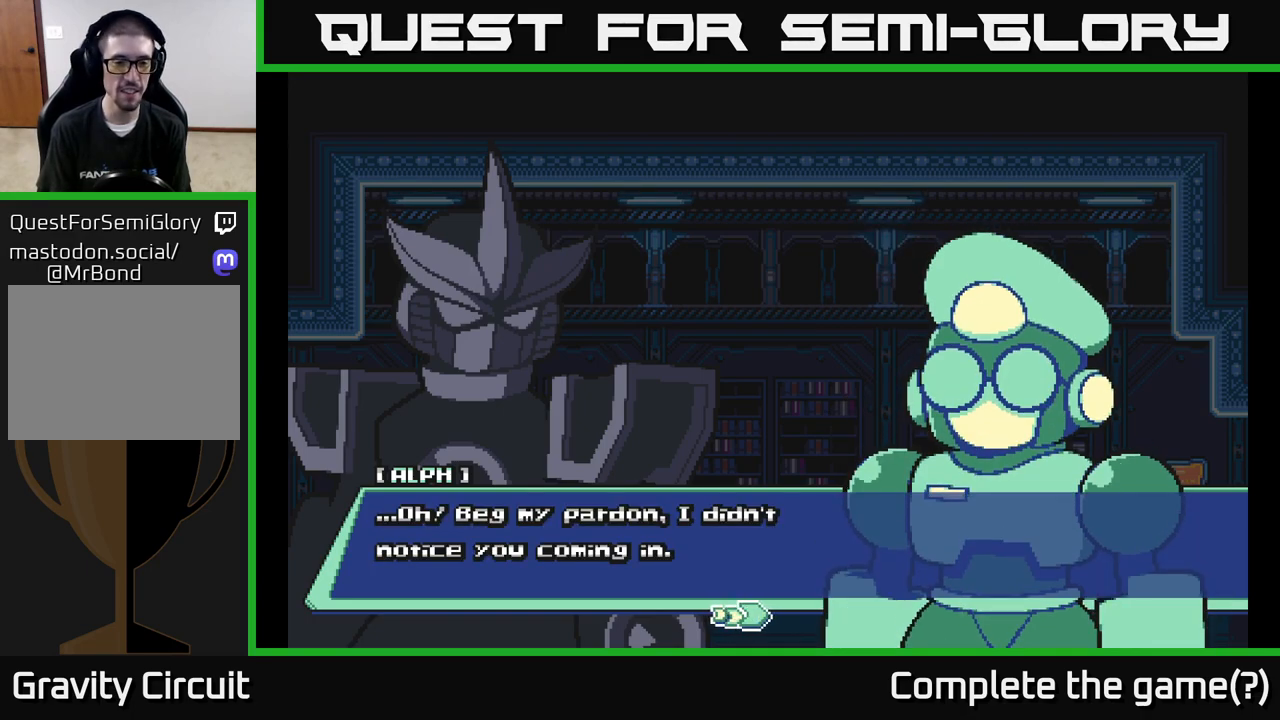
{"buttons": [], "left_stick": "center", "right_stick": "center", "events": []}
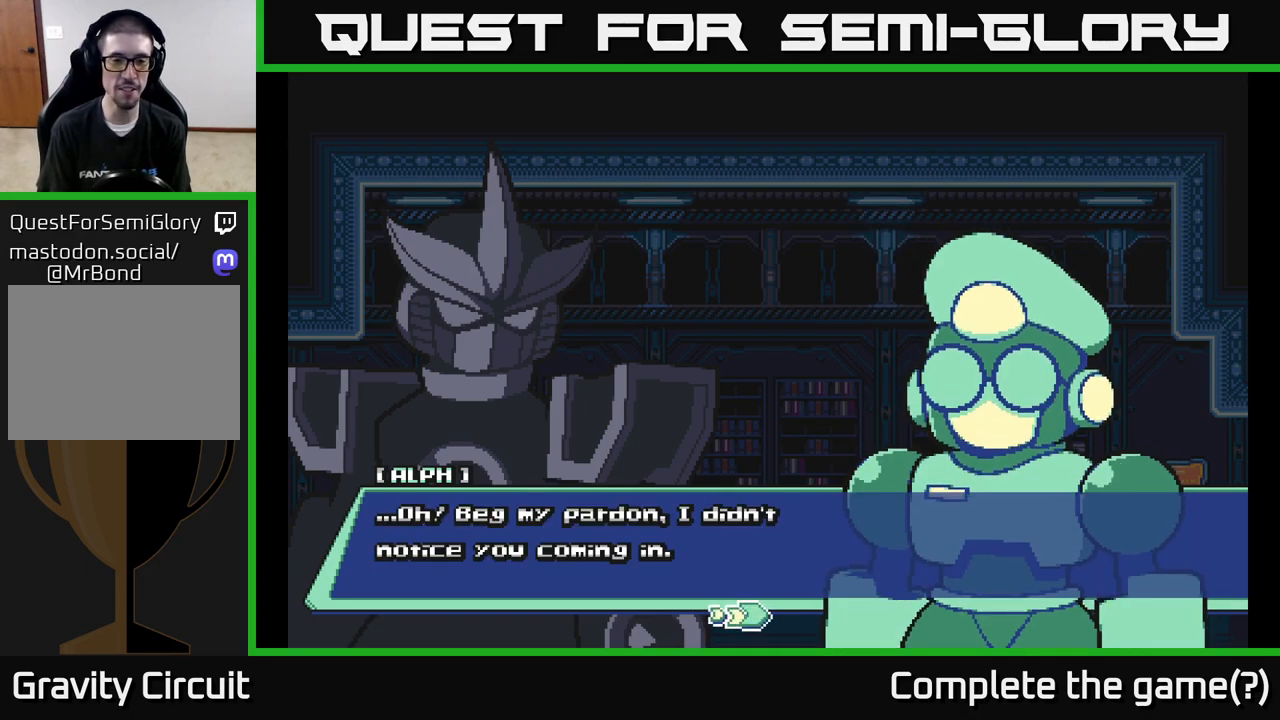
{"buttons": [], "left_stick": "center", "right_stick": "center", "events": []}
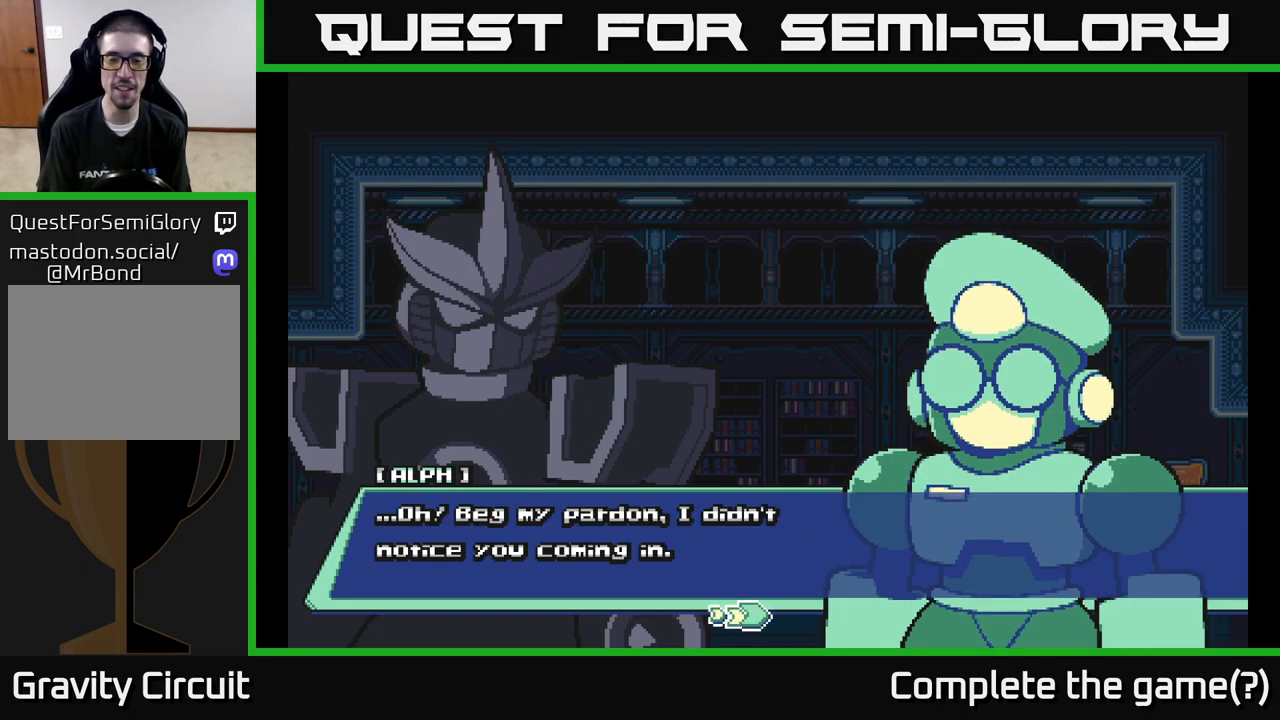
{"buttons": [], "left_stick": "center", "right_stick": "center", "events": []}
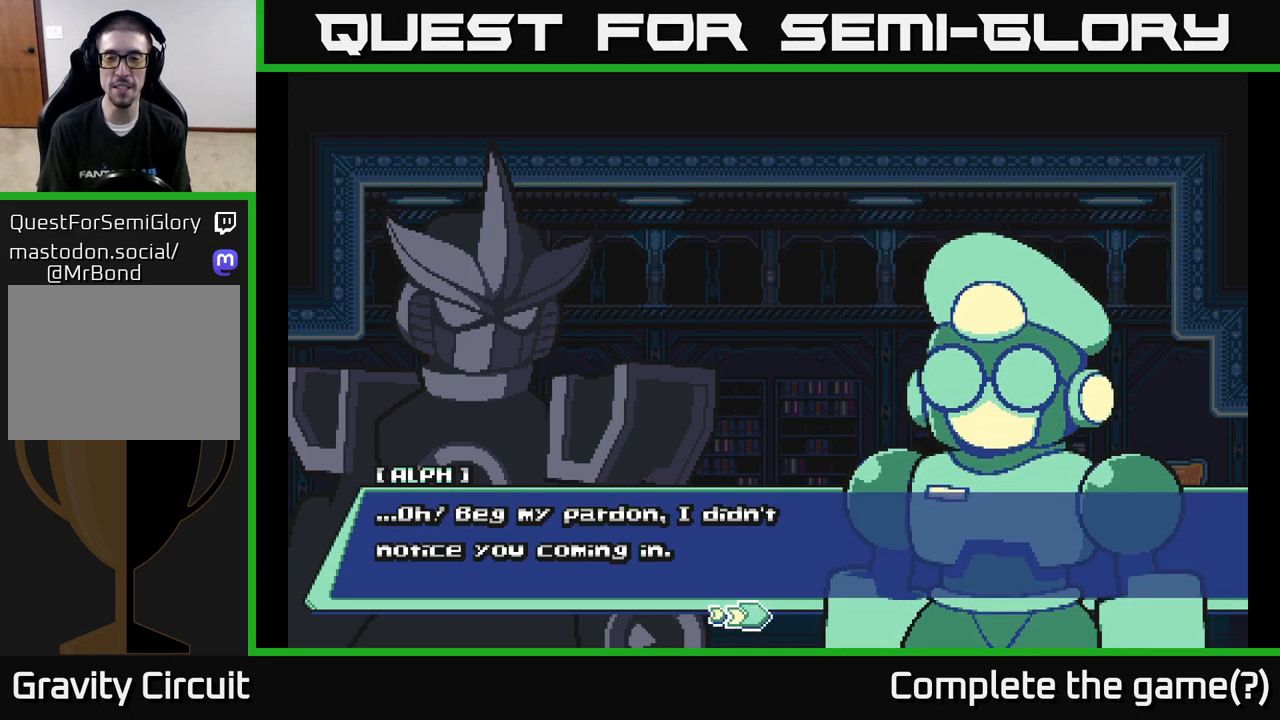
{"buttons": [], "left_stick": "center", "right_stick": "center", "events": []}
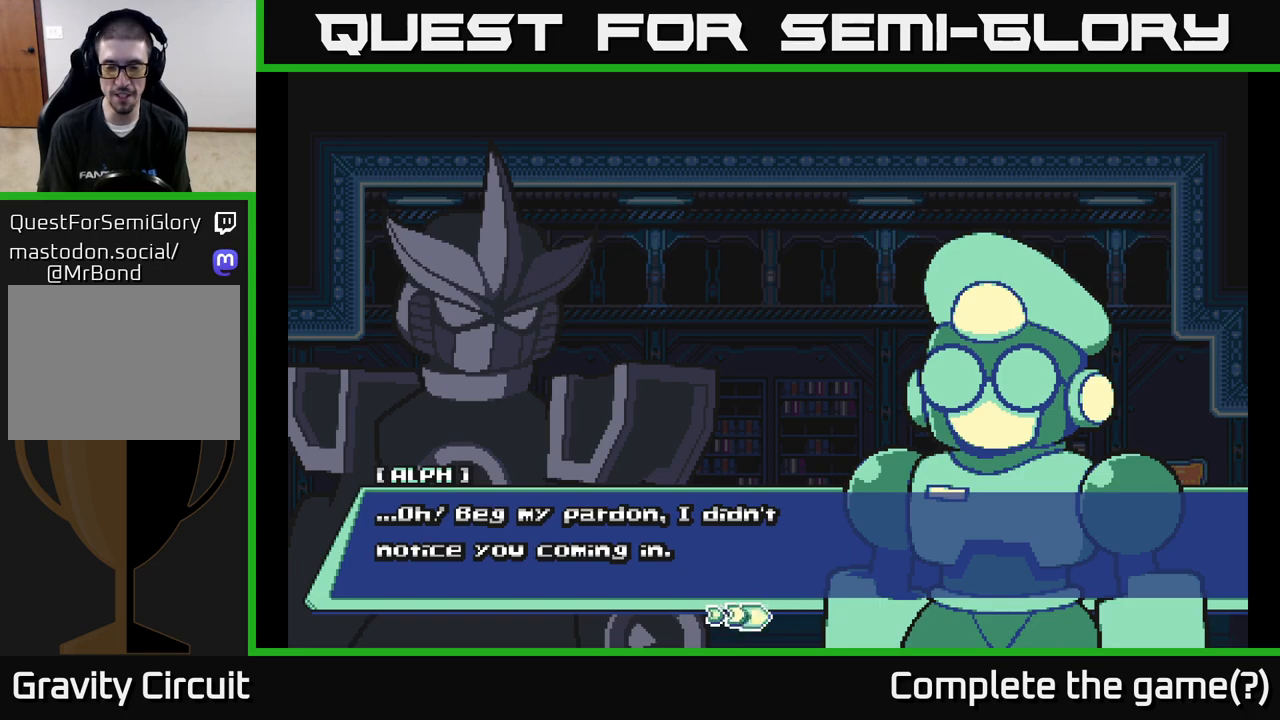
{"buttons": [], "left_stick": "center", "right_stick": "center", "events": []}
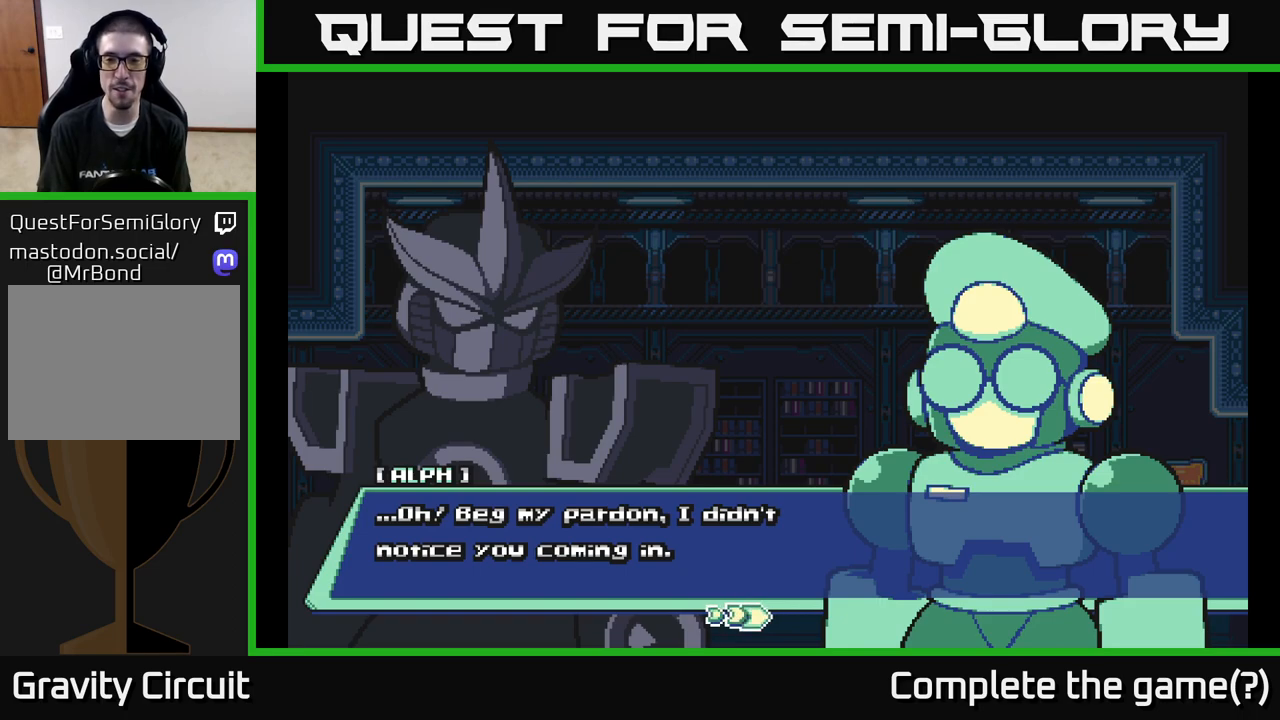
{"buttons": [], "left_stick": "center", "right_stick": "center", "events": []}
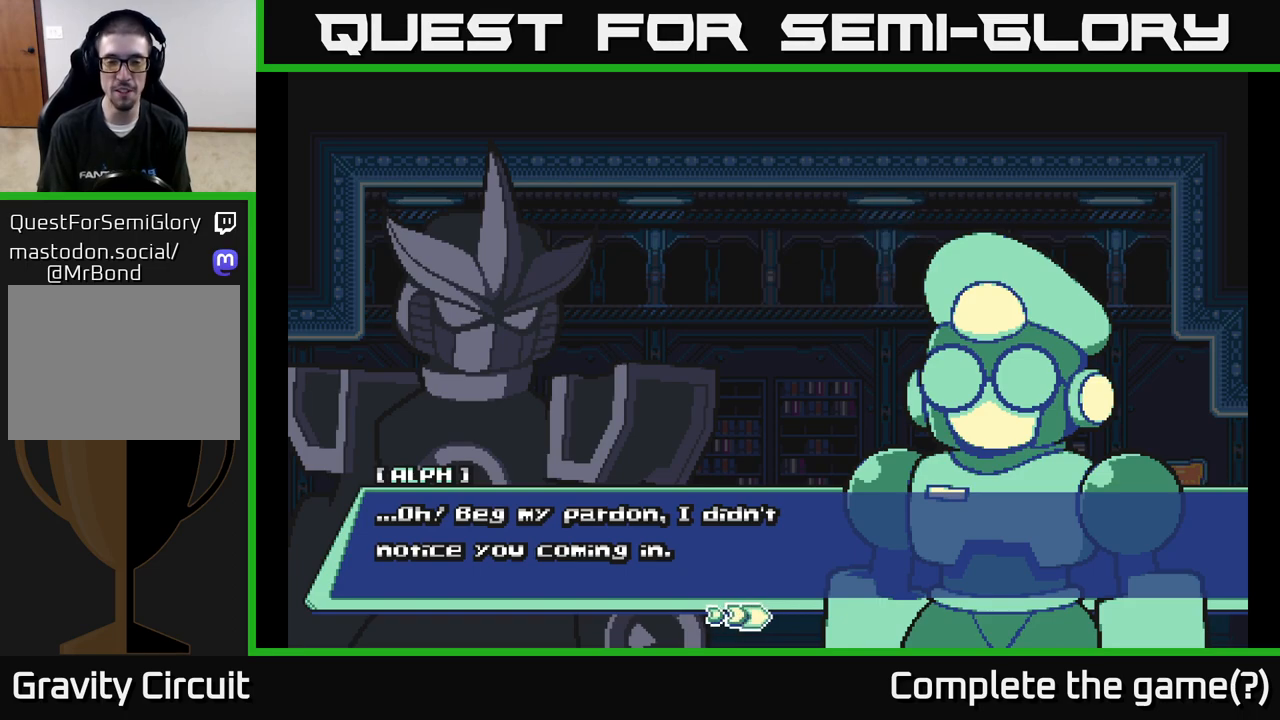
{"buttons": [], "left_stick": "center", "right_stick": "center", "events": []}
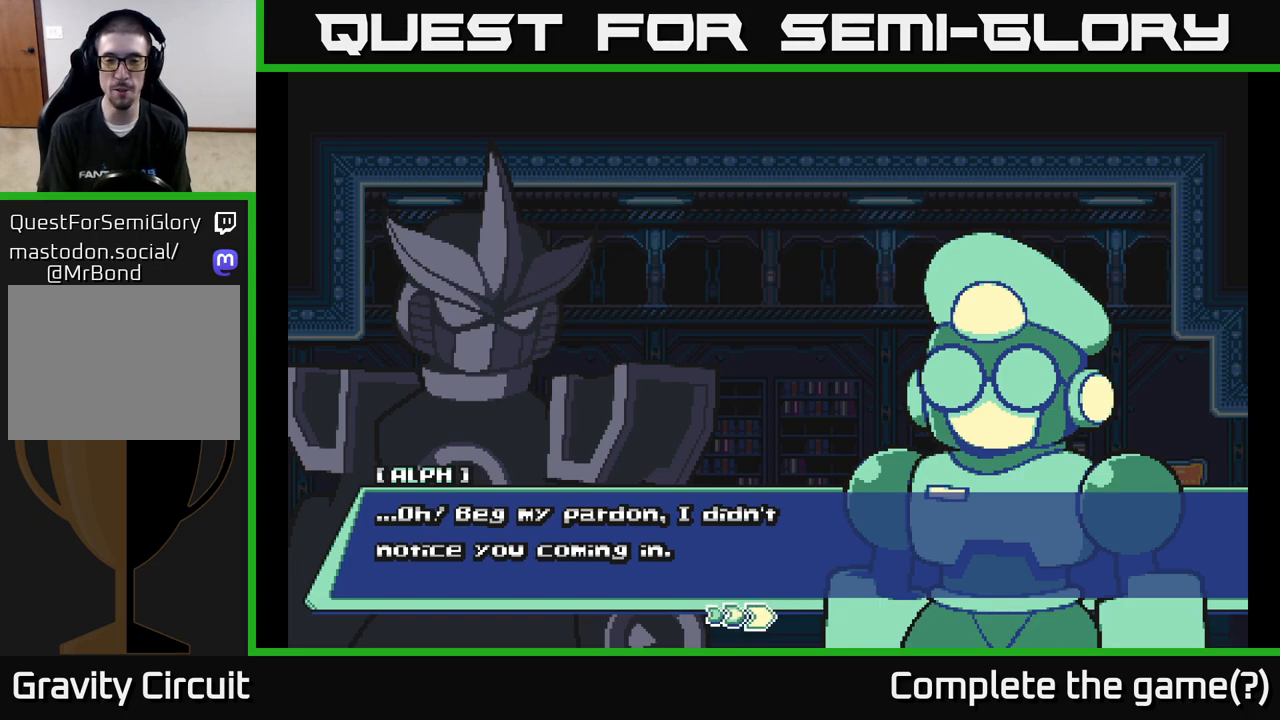
{"buttons": [], "left_stick": "center", "right_stick": "center", "events": [[300, "A", "down"], [417, "A", "up"]]}
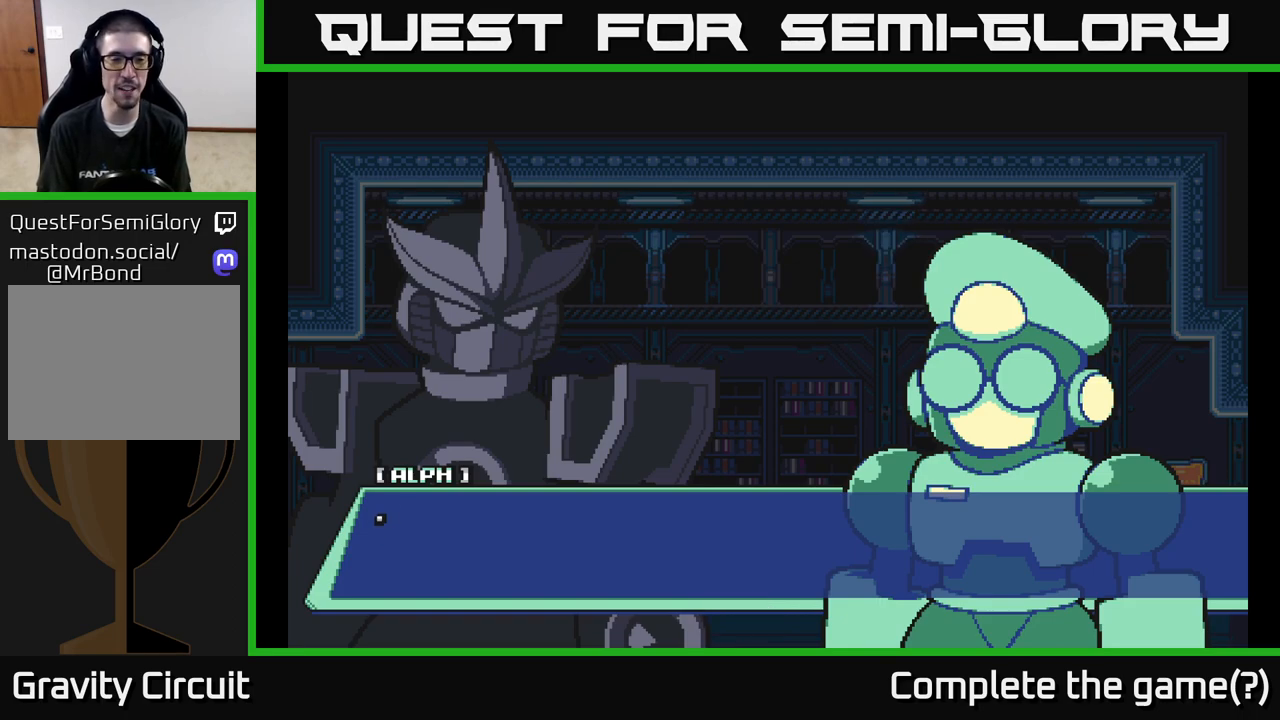
{"buttons": [], "left_stick": "center", "right_stick": "center", "events": [[217, "A", "down"], [433, "A", "up"]]}
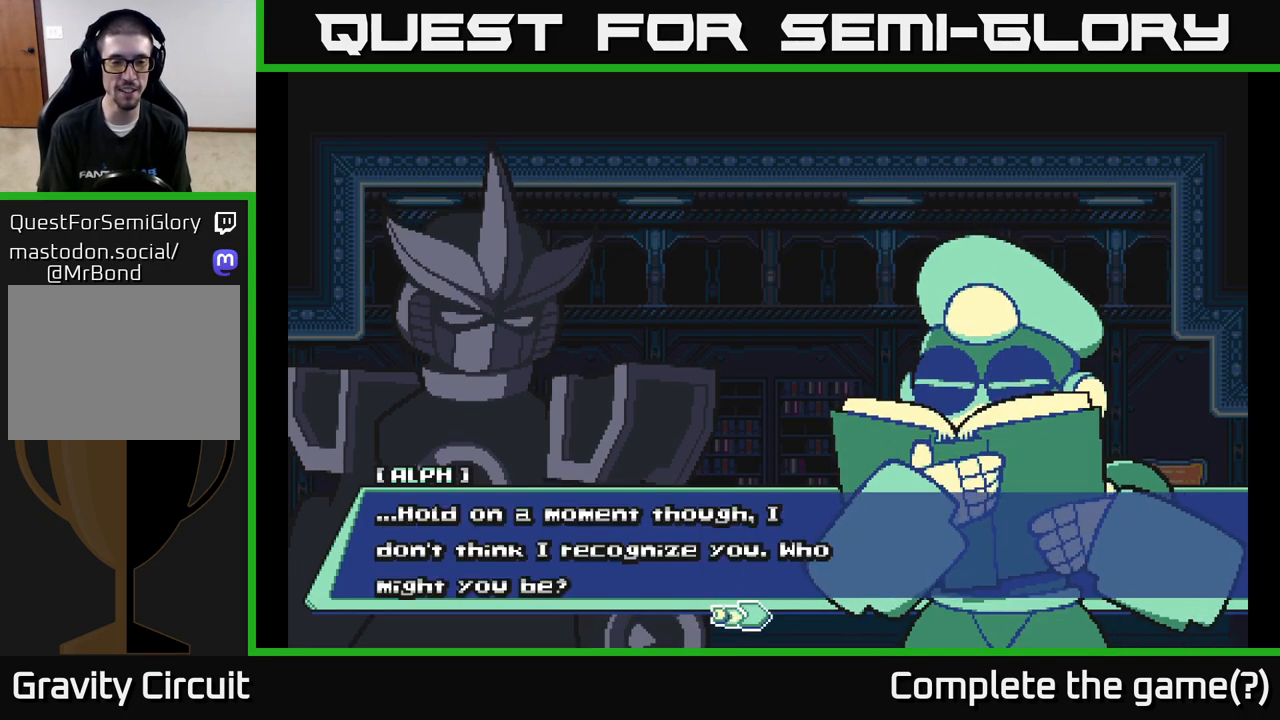
{"buttons": [], "left_stick": "center", "right_stick": "center", "events": []}
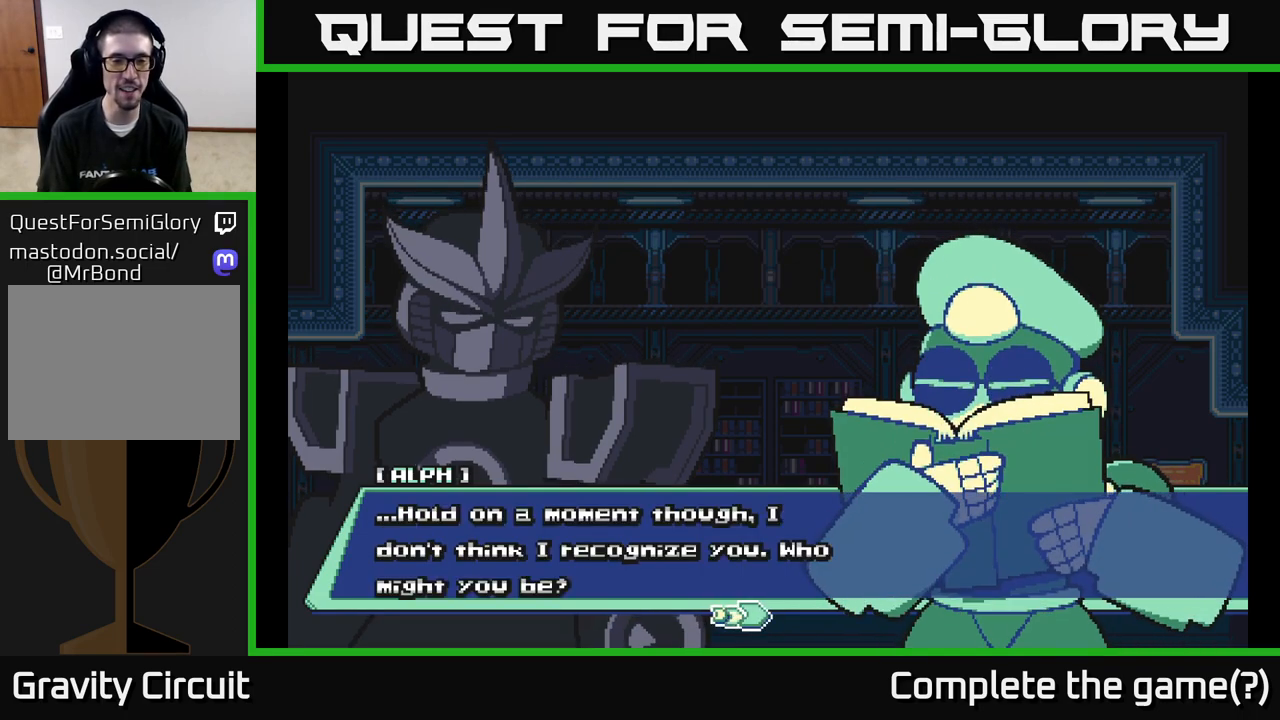
{"buttons": [], "left_stick": "center", "right_stick": "center", "events": []}
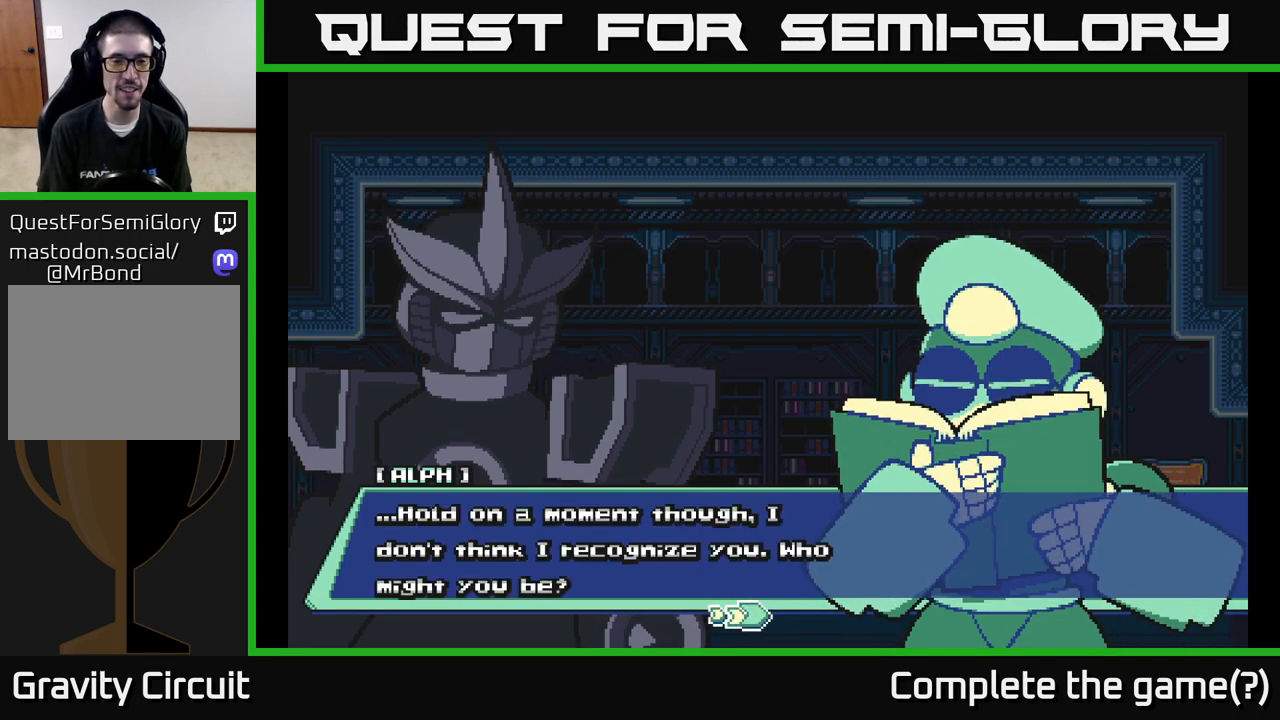
{"buttons": [], "left_stick": "center", "right_stick": "center", "events": []}
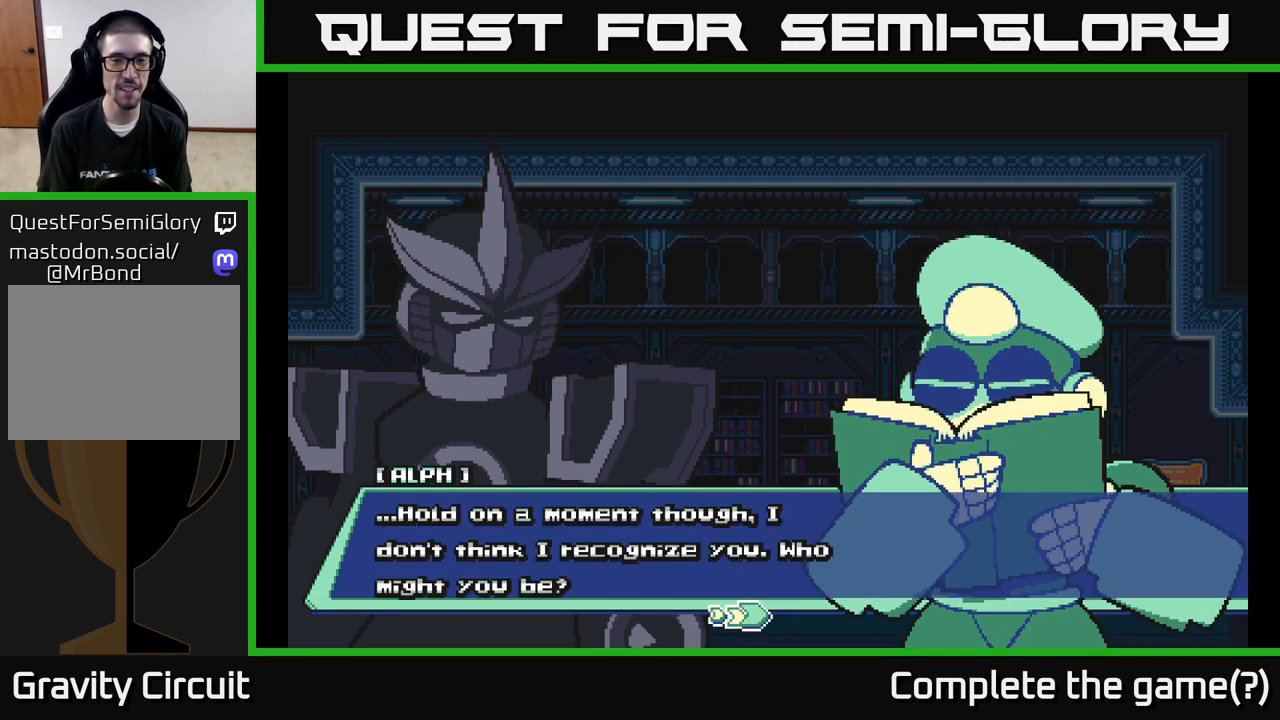
{"buttons": [], "left_stick": "center", "right_stick": "center", "events": []}
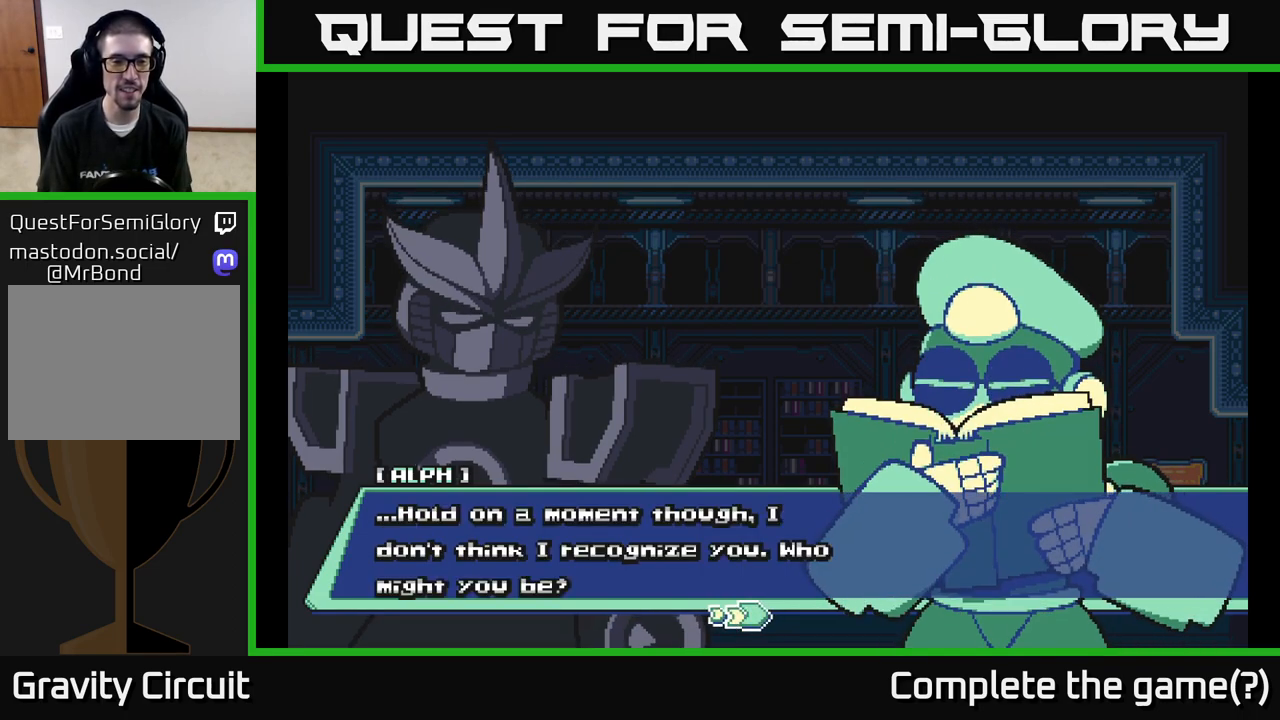
{"buttons": ["A"], "left_stick": "center", "right_stick": "center", "events": [[367, "A", "down"]]}
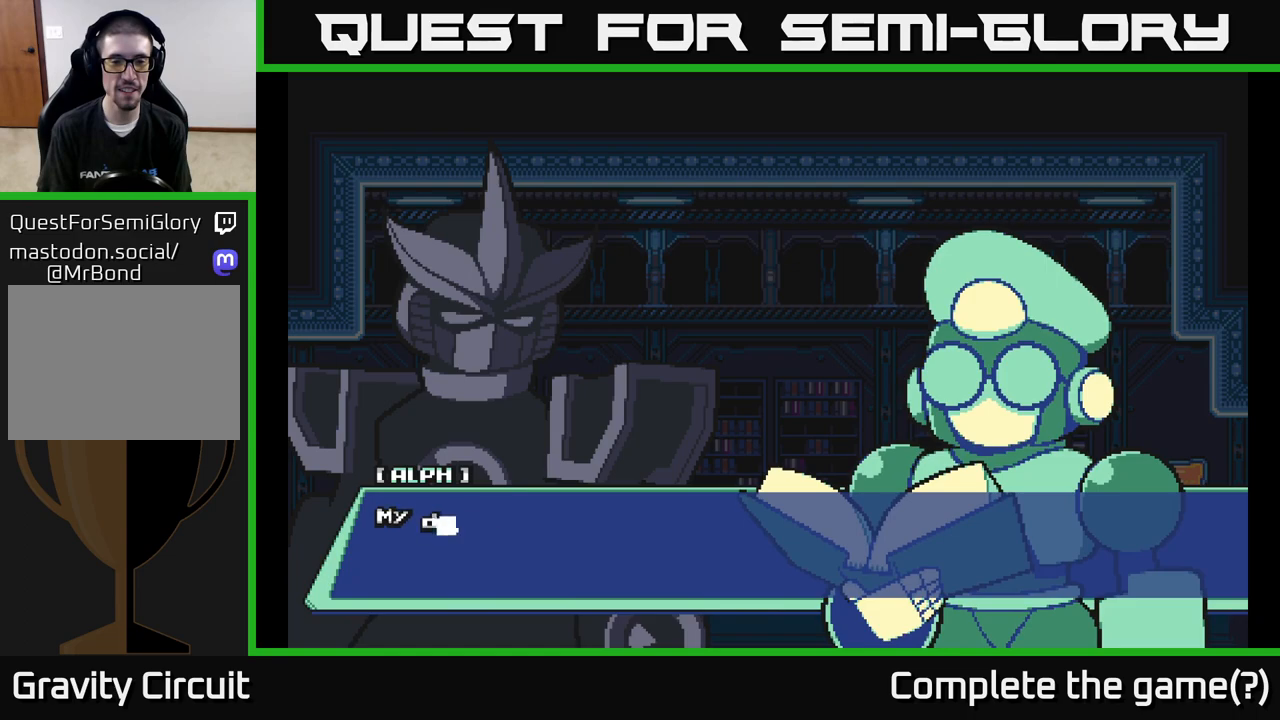
{"buttons": ["A"], "left_stick": "center", "right_stick": "center", "events": [[83, "A", "up"], [450, "A", "down"]]}
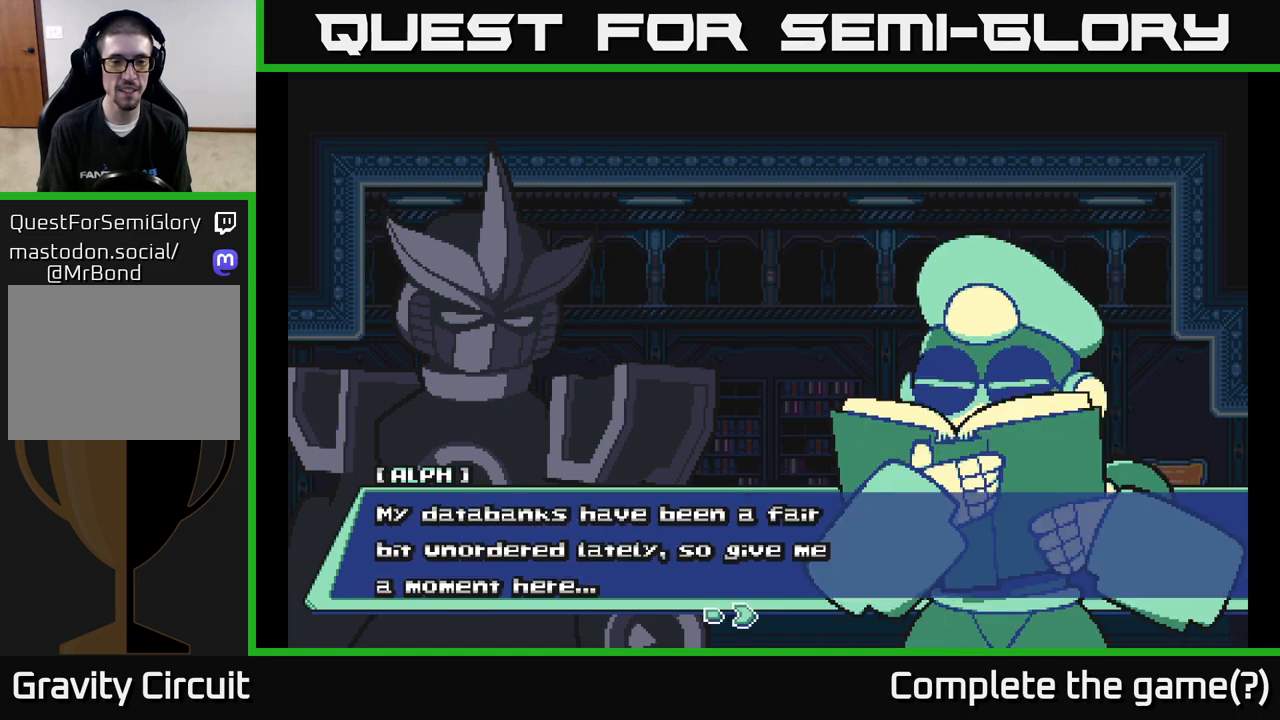
{"buttons": [], "left_stick": "center", "right_stick": "center", "events": [[183, "A", "up"]]}
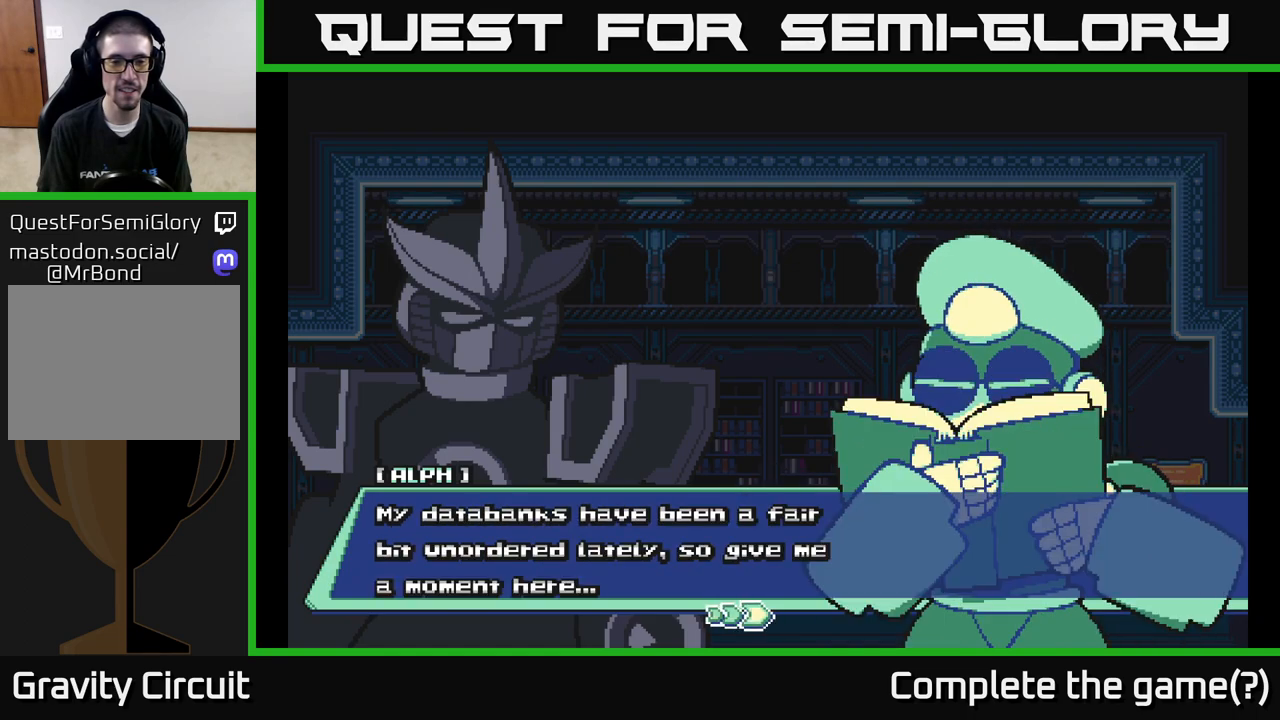
{"buttons": [], "left_stick": "center", "right_stick": "center", "events": []}
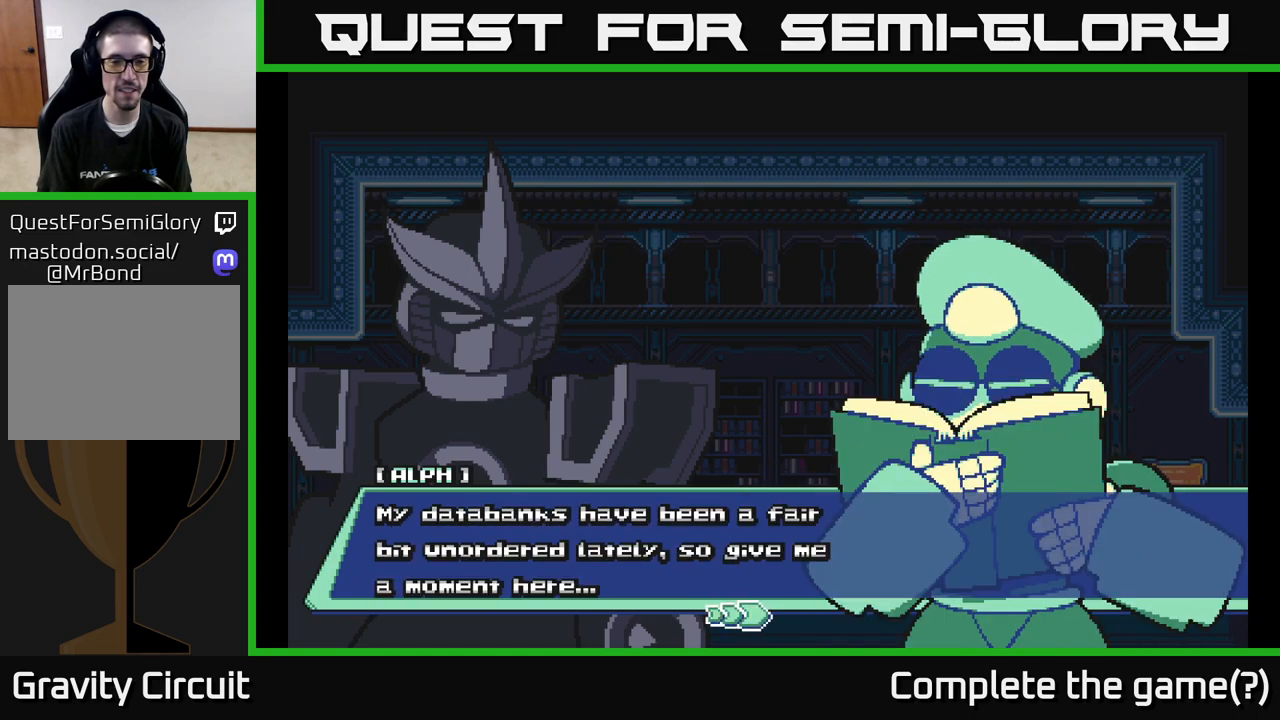
{"buttons": ["A"], "left_stick": "center", "right_stick": "center", "events": [[283, "A", "down"]]}
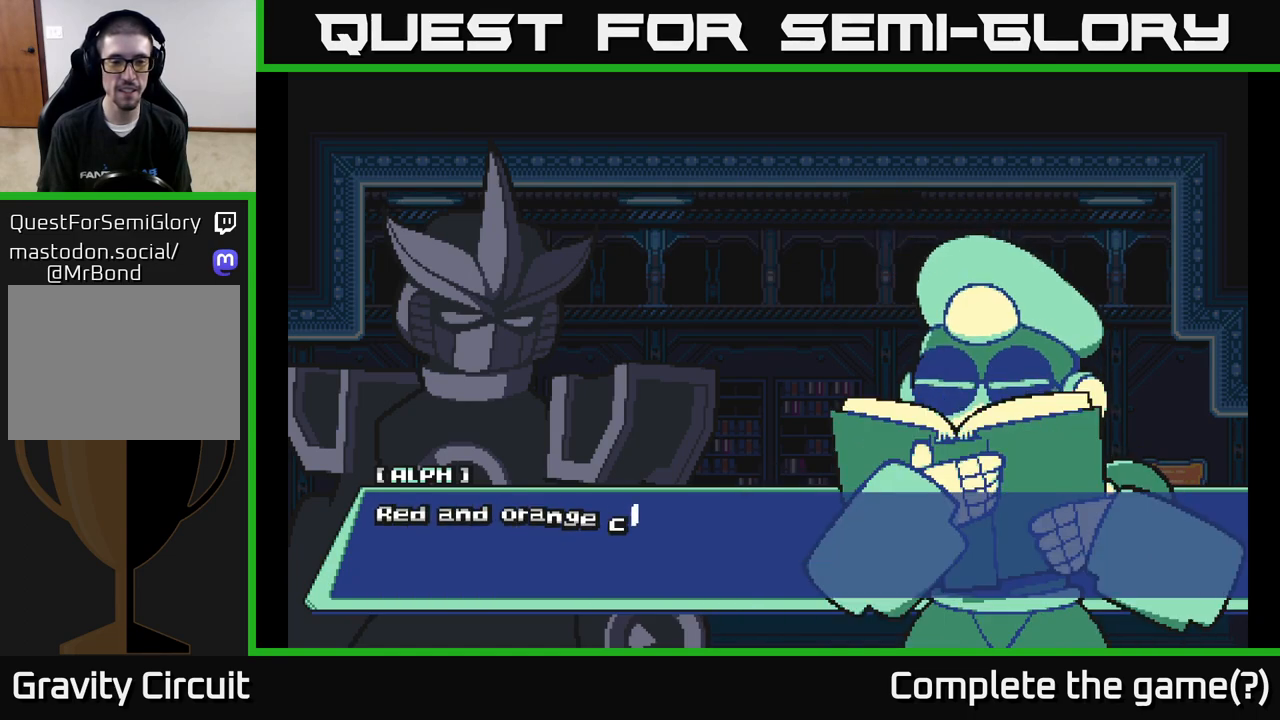
{"buttons": ["A"], "left_stick": "center", "right_stick": "center", "events": [[83, "A", "up"], [383, "A", "down"]]}
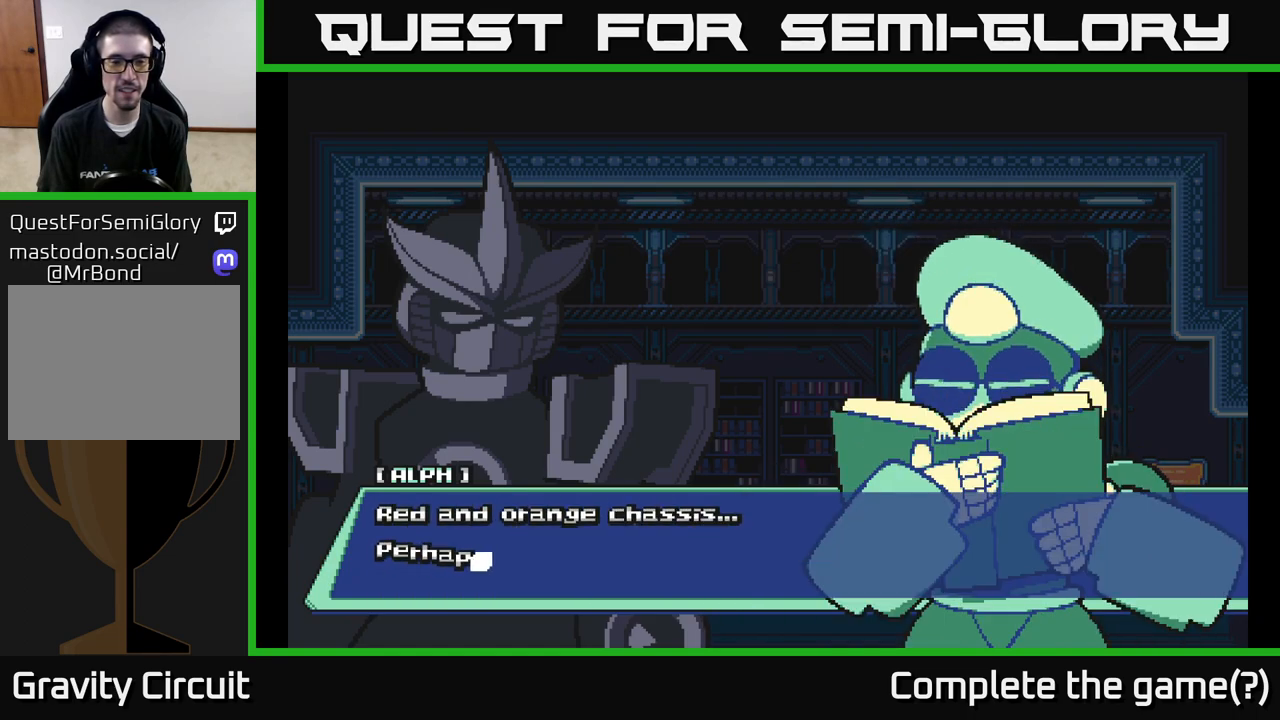
{"buttons": [], "left_stick": "center", "right_stick": "center", "events": [[133, "A", "up"]]}